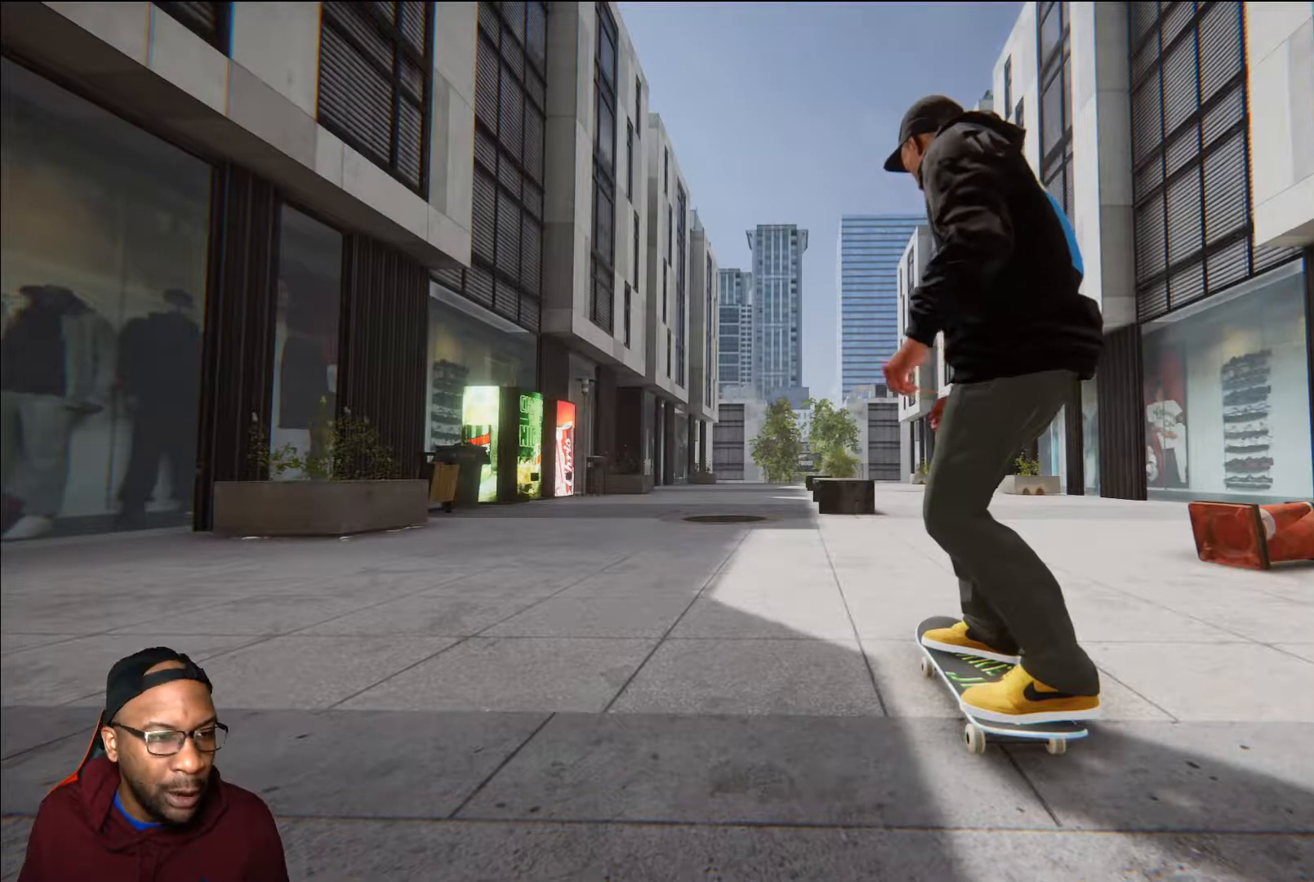
Gameplay with a controller (Xbox layout); each line is a JSON object with the inputs held at the frame after it. "events" lists button and stick changes between this image and that frame as [ms after this image, input, new state], when the widget could be followed in between.
{"buttons": ["X"], "left_stick": "right", "right_stick": "center", "events": [[350, "X", "down"], [417, "left_stick", "right"]]}
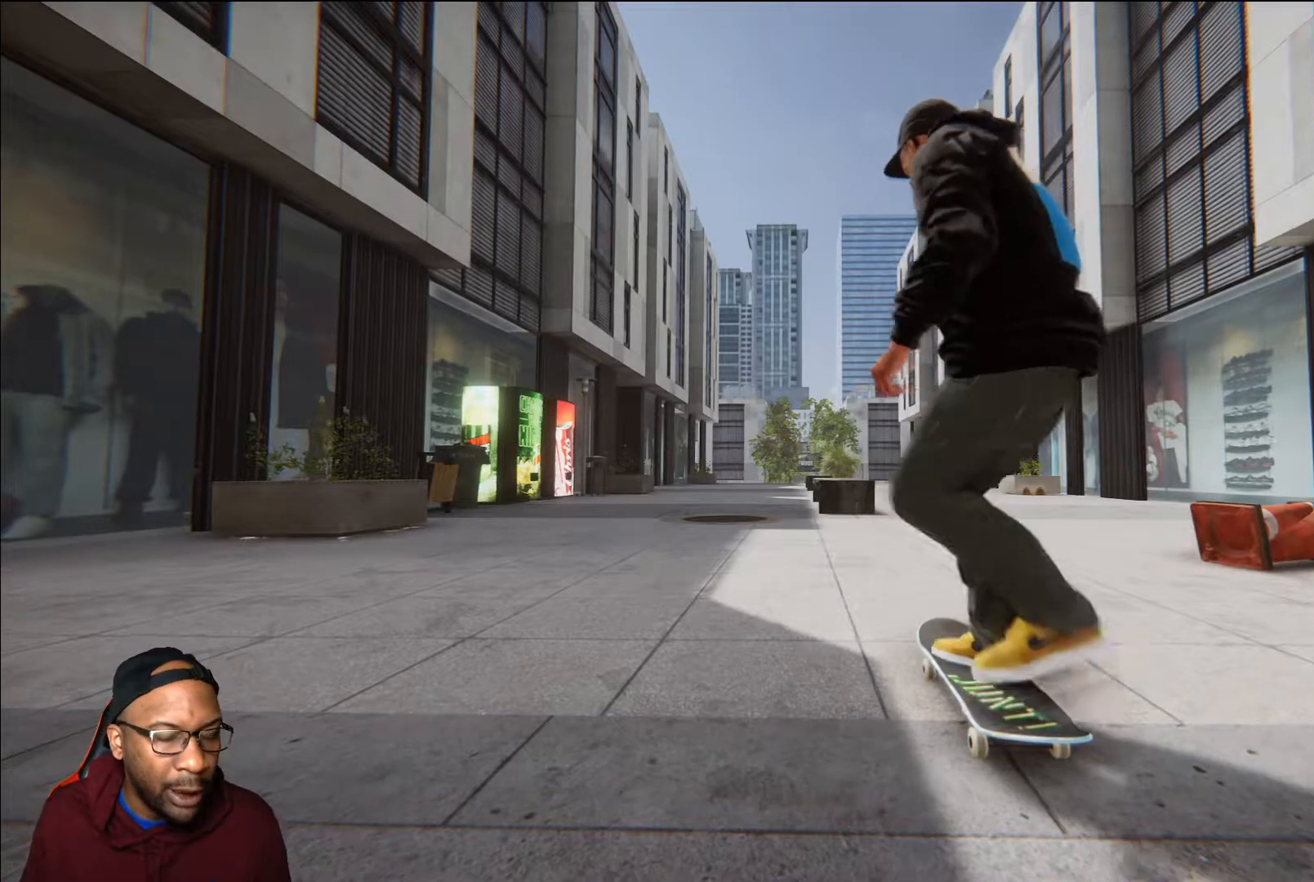
{"buttons": ["X"], "left_stick": "center", "right_stick": "center", "events": [[400, "left_stick", "center"]]}
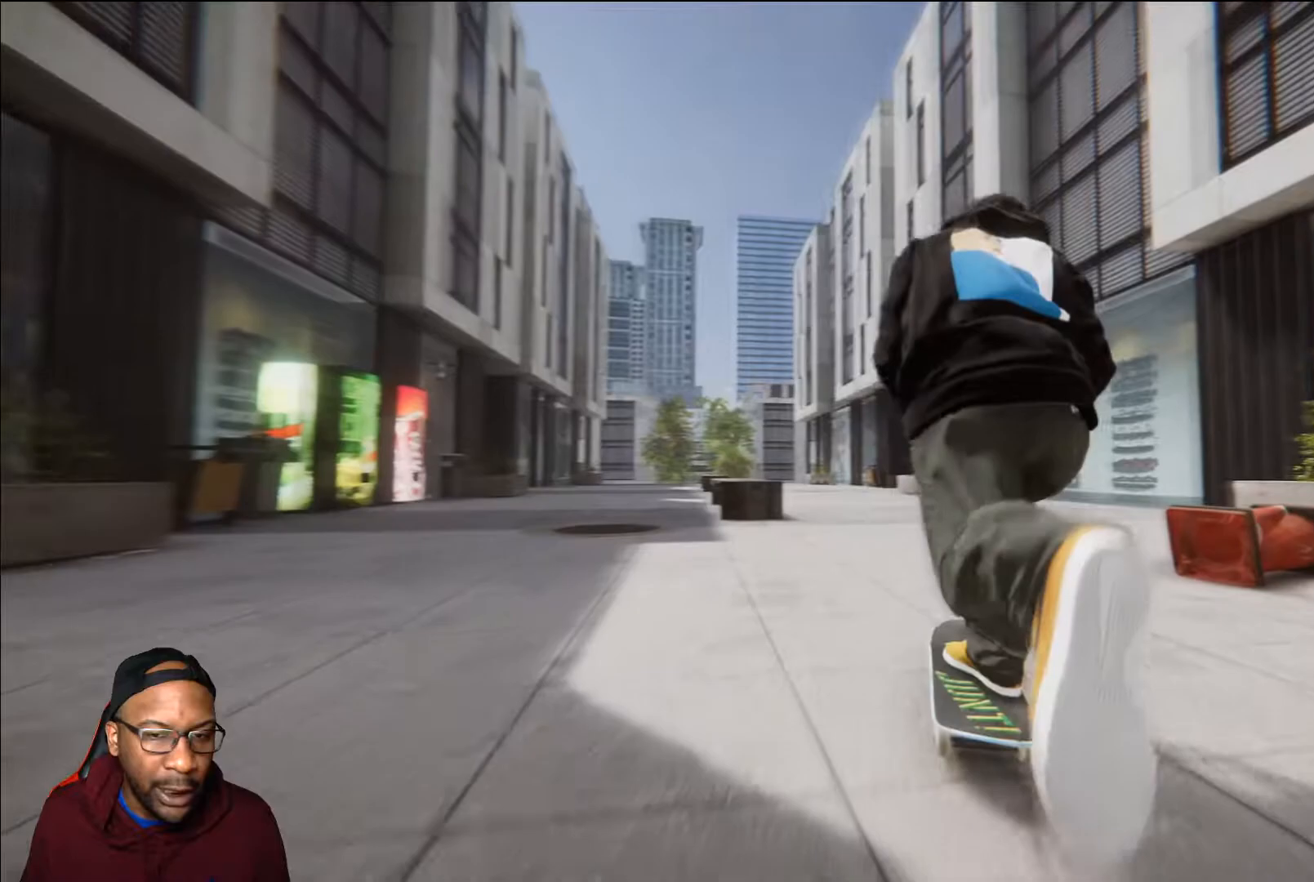
{"buttons": ["X", "L2"], "left_stick": "center", "right_stick": "center", "events": [[150, "L2", "down"]]}
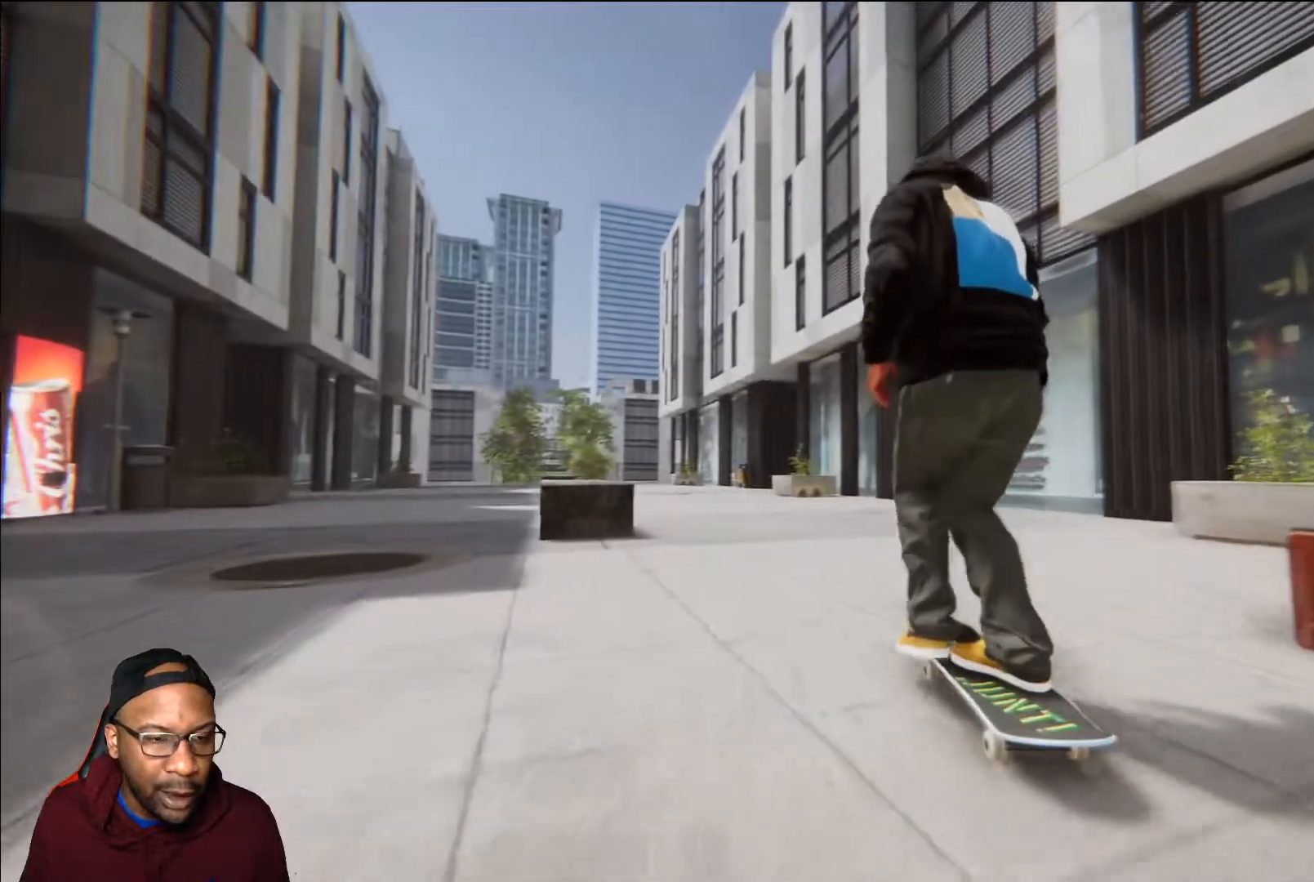
{"buttons": [], "left_stick": "center", "right_stick": "center", "events": [[16, "L2", "up"], [83, "X", "up"], [233, "L2", "down"], [367, "L2", "up"]]}
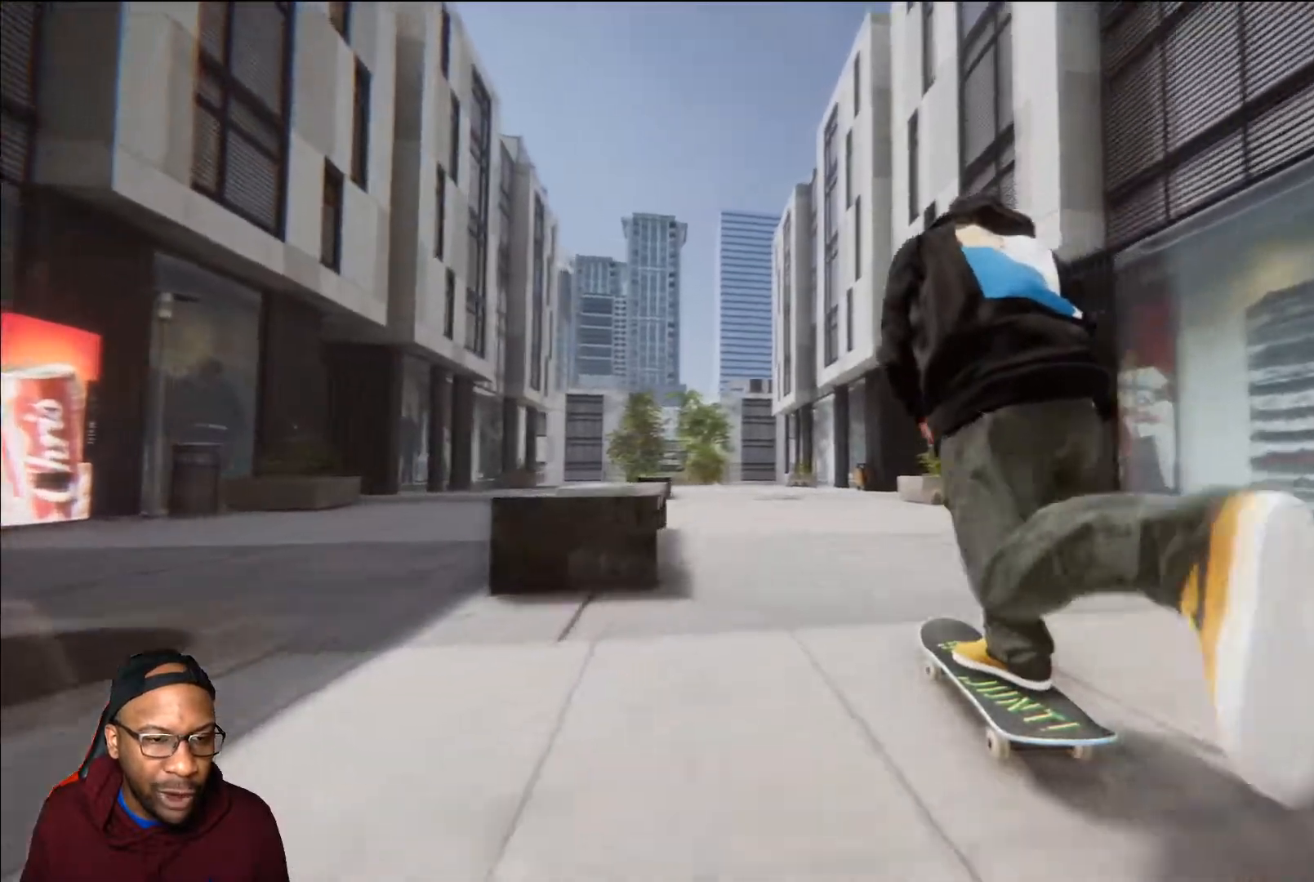
{"buttons": [], "left_stick": "right", "right_stick": "center", "events": [[184, "left_stick", "up"], [200, "right_stick", "up"], [401, "right_stick", "center"], [417, "left_stick", "right"]]}
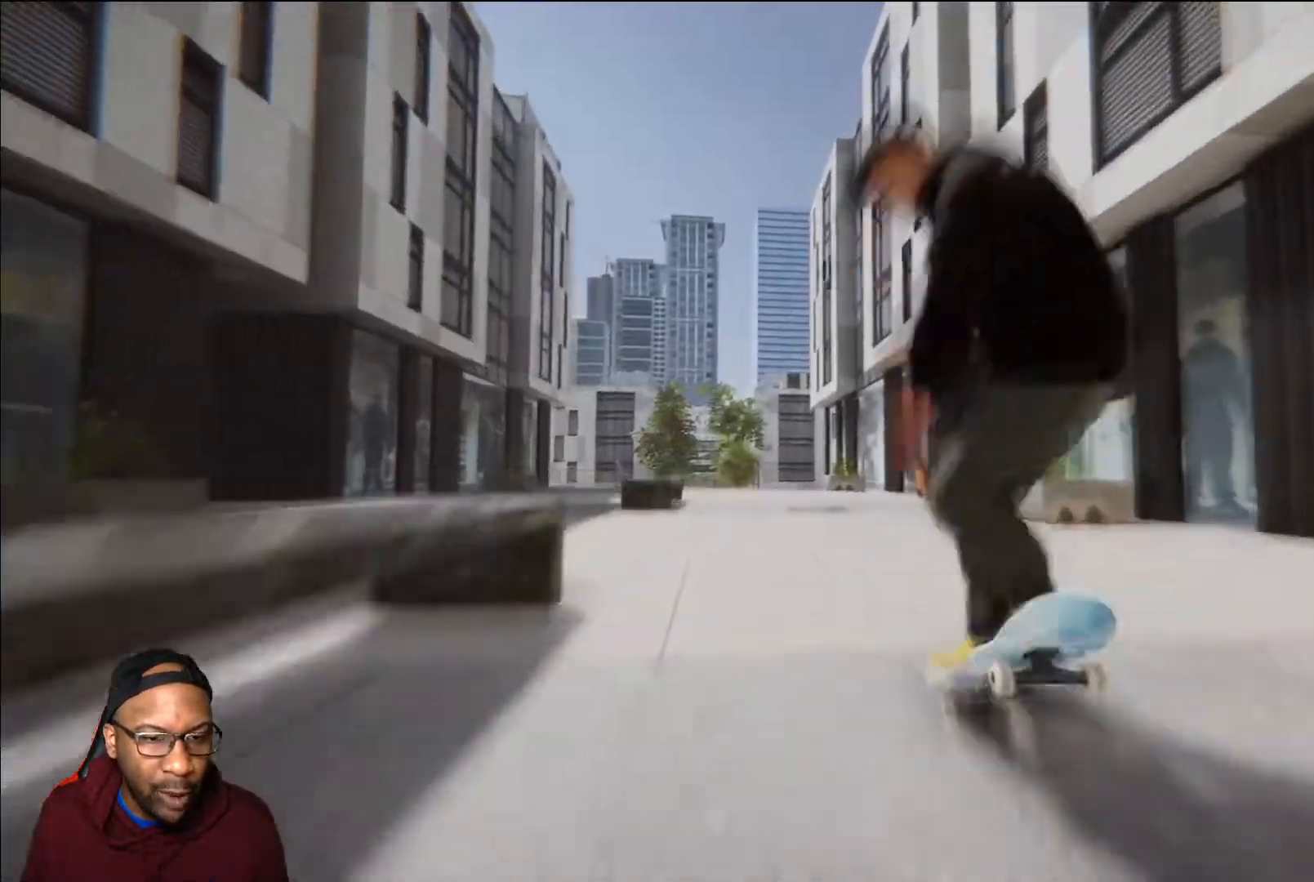
{"buttons": [], "left_stick": "center", "right_stick": "center", "events": [[16, "left_stick", "center"]]}
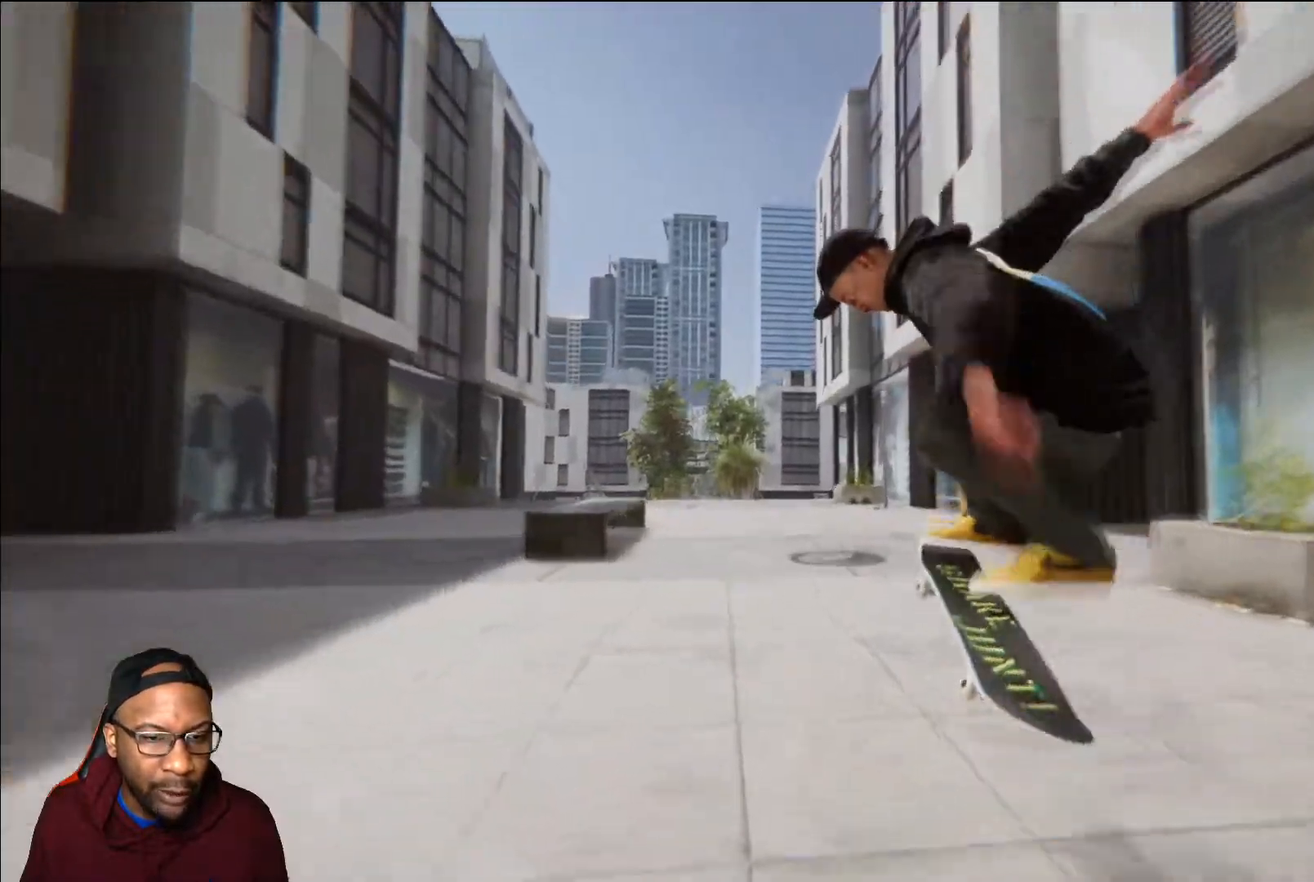
{"buttons": [], "left_stick": "center", "right_stick": "center", "events": [[84, "L2", "down"], [384, "L2", "up"]]}
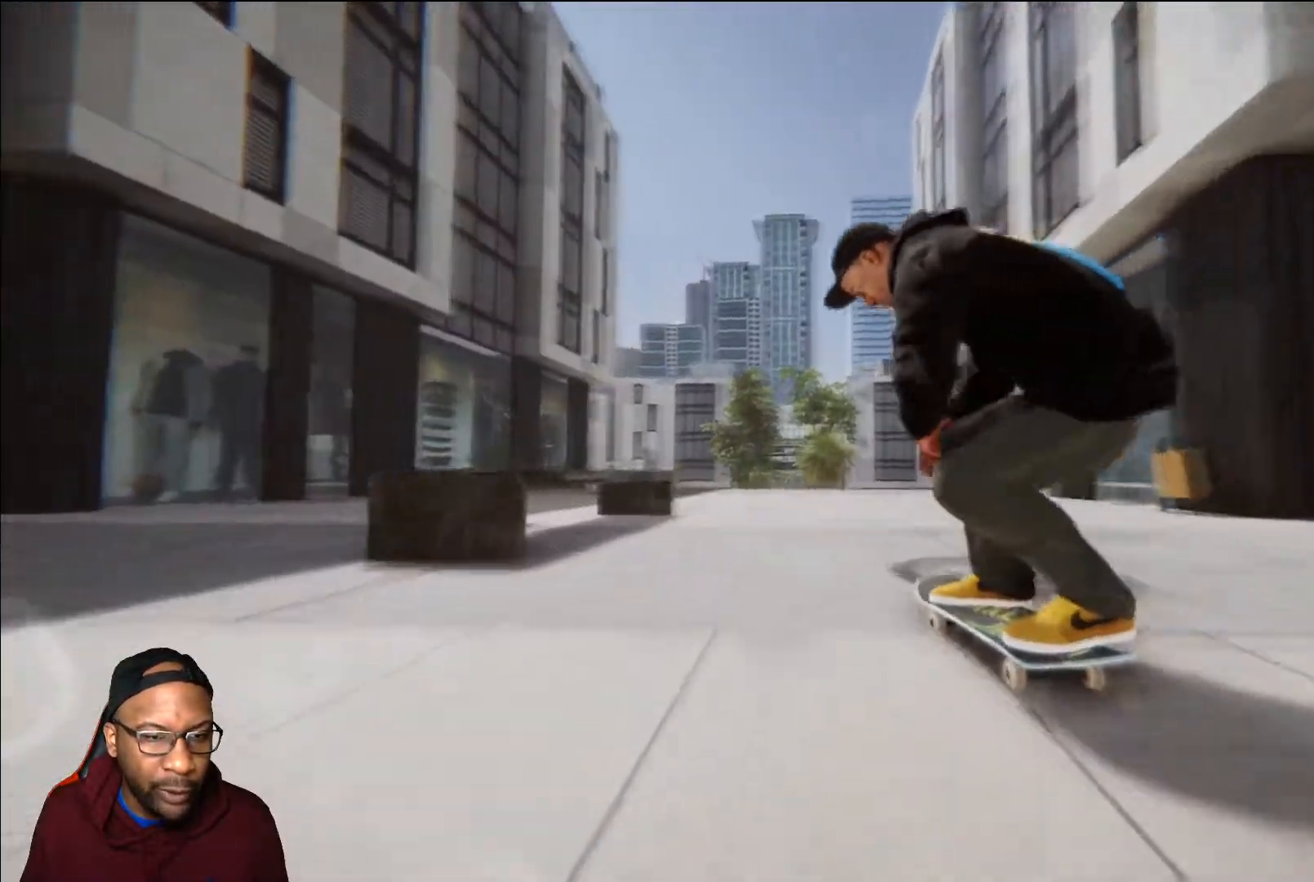
{"buttons": ["R2"], "left_stick": "center", "right_stick": "center", "events": [[367, "R2", "down"]]}
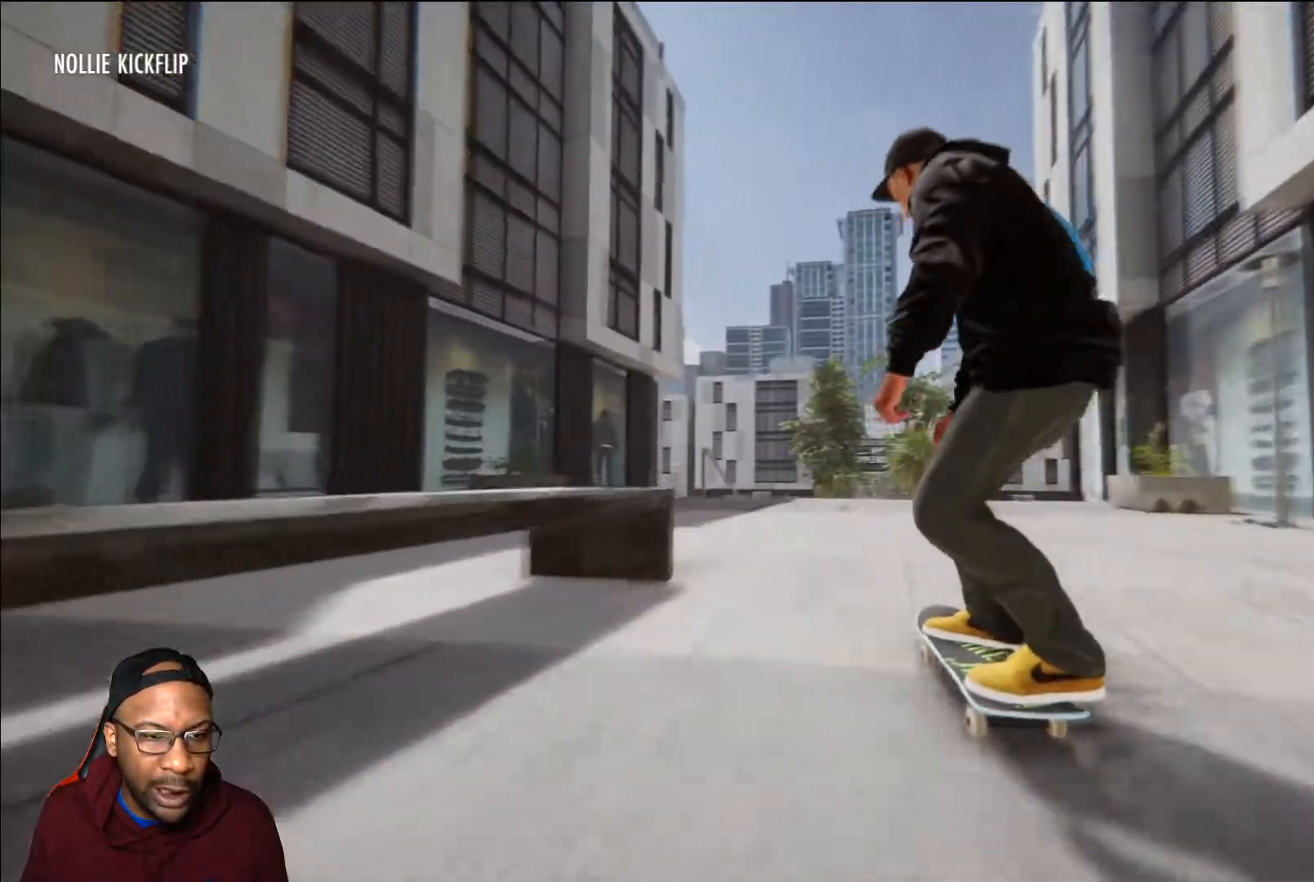
{"buttons": [], "left_stick": "center", "right_stick": "center", "events": [[17, "R2", "up"]]}
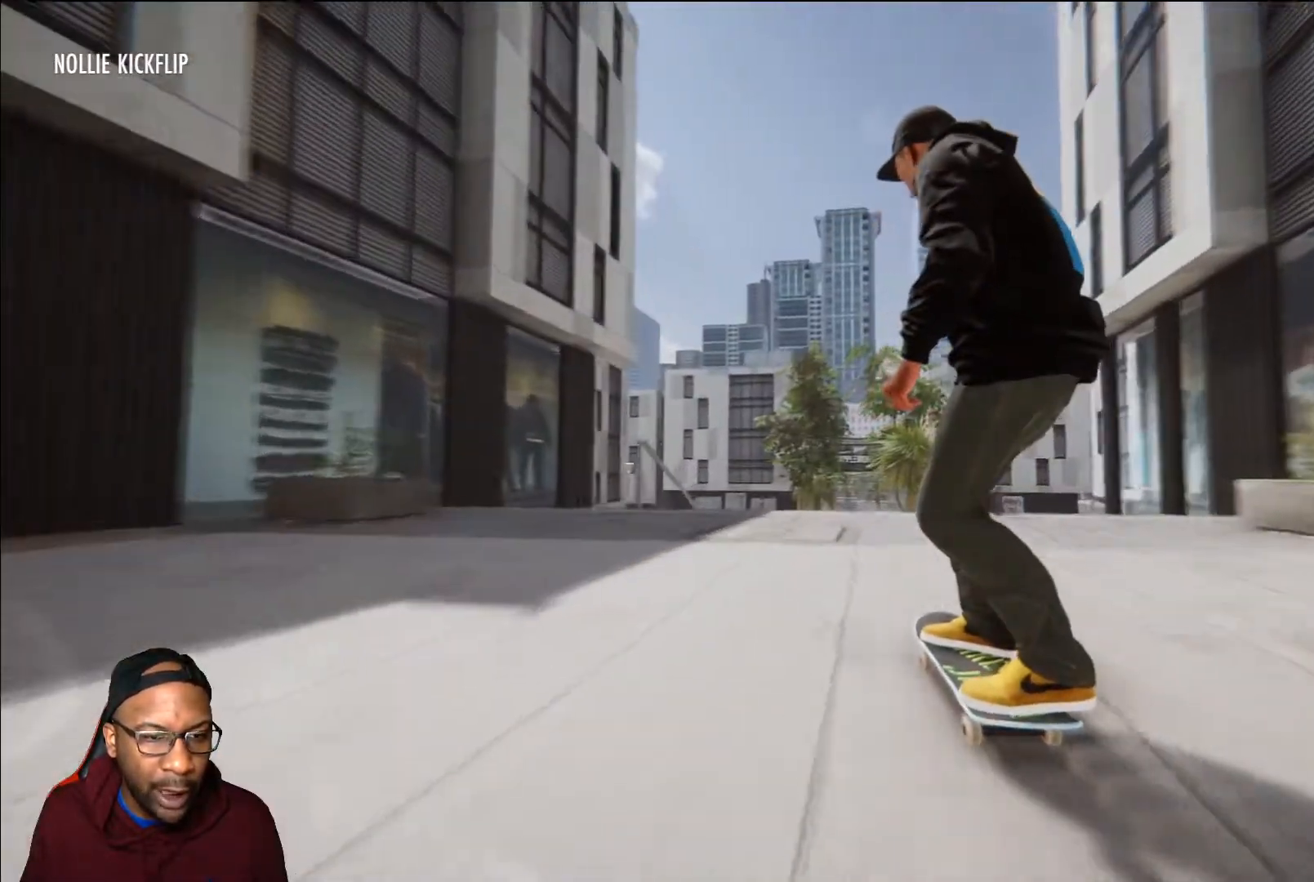
{"buttons": [], "left_stick": "center", "right_stick": "center", "events": [[16, "R2", "down"], [183, "R2", "up"]]}
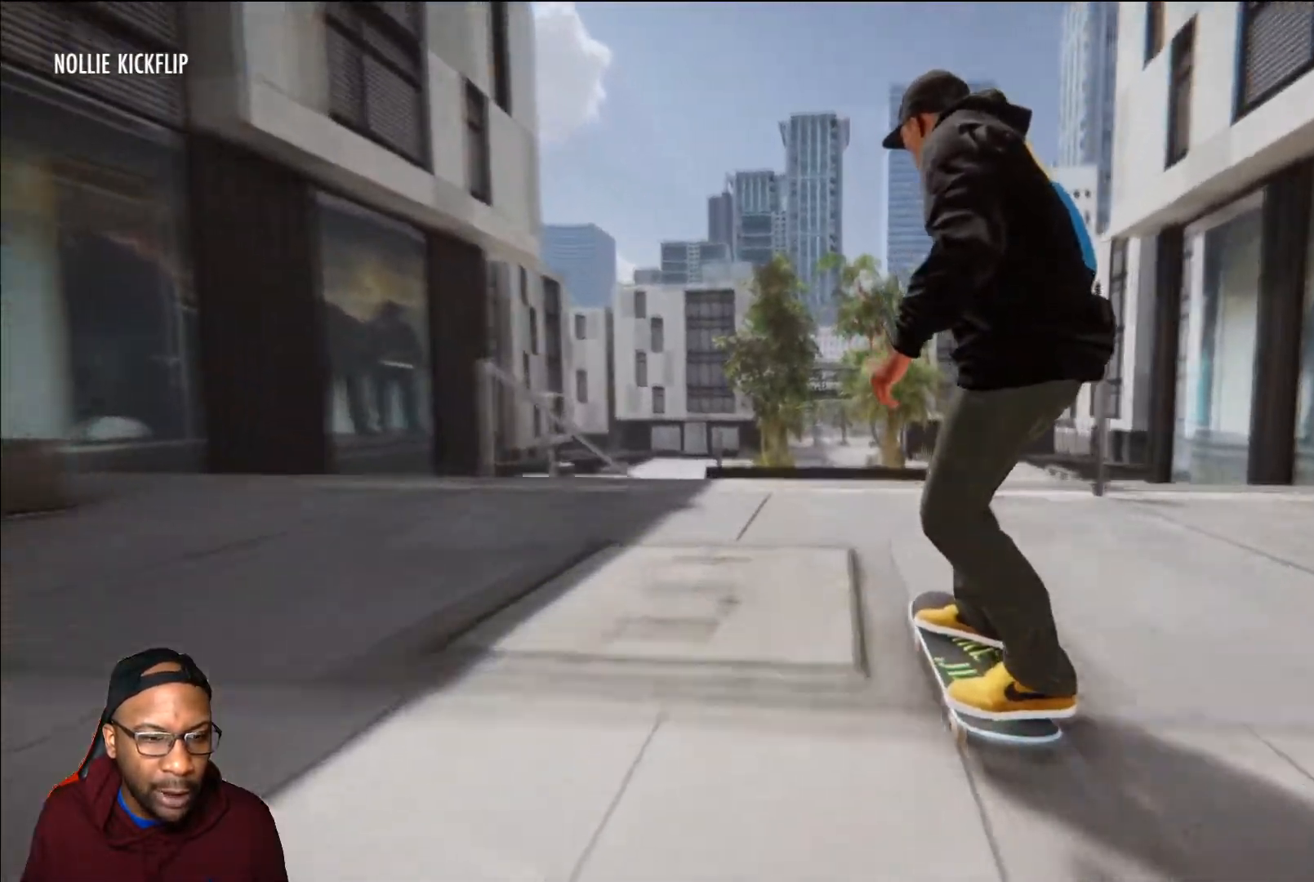
{"buttons": ["L2"], "left_stick": "center", "right_stick": "center", "events": [[100, "left_stick", "down"], [134, "right_stick", "down"], [401, "L2", "down"], [401, "right_stick", "right"], [417, "left_stick", "center"], [451, "right_stick", "center"]]}
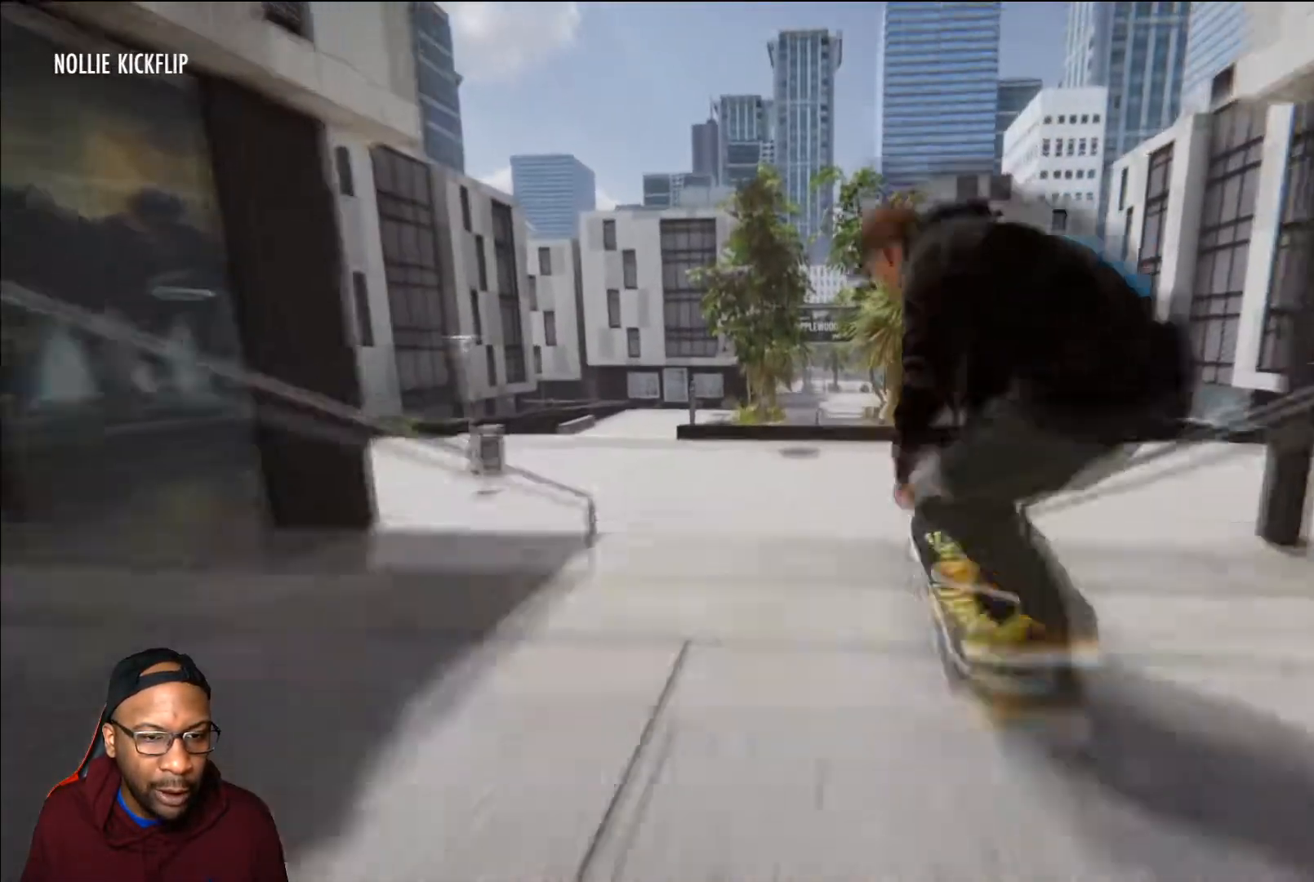
{"buttons": ["L2"], "left_stick": "center", "right_stick": "center", "events": []}
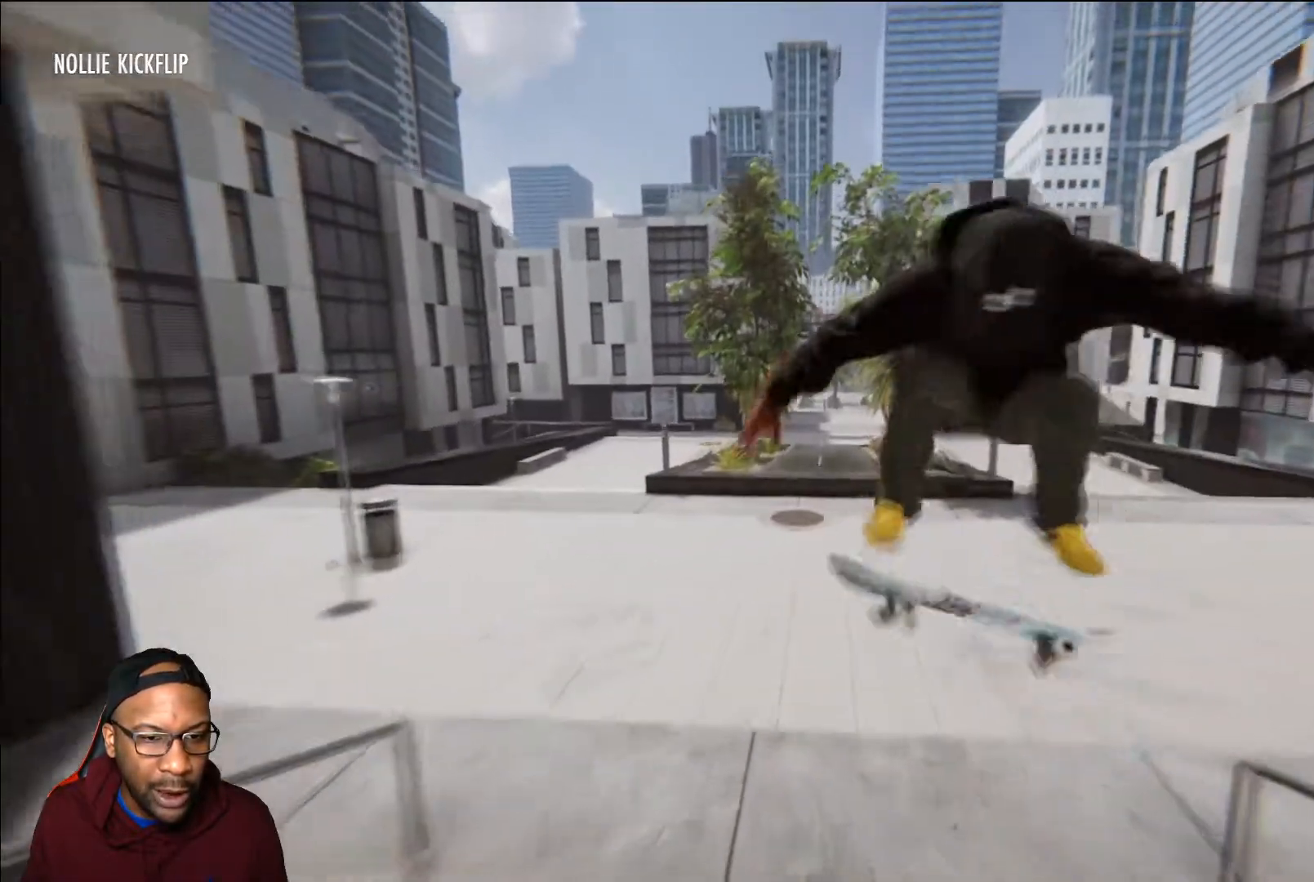
{"buttons": [], "left_stick": "center", "right_stick": "center", "events": [[167, "L2", "up"]]}
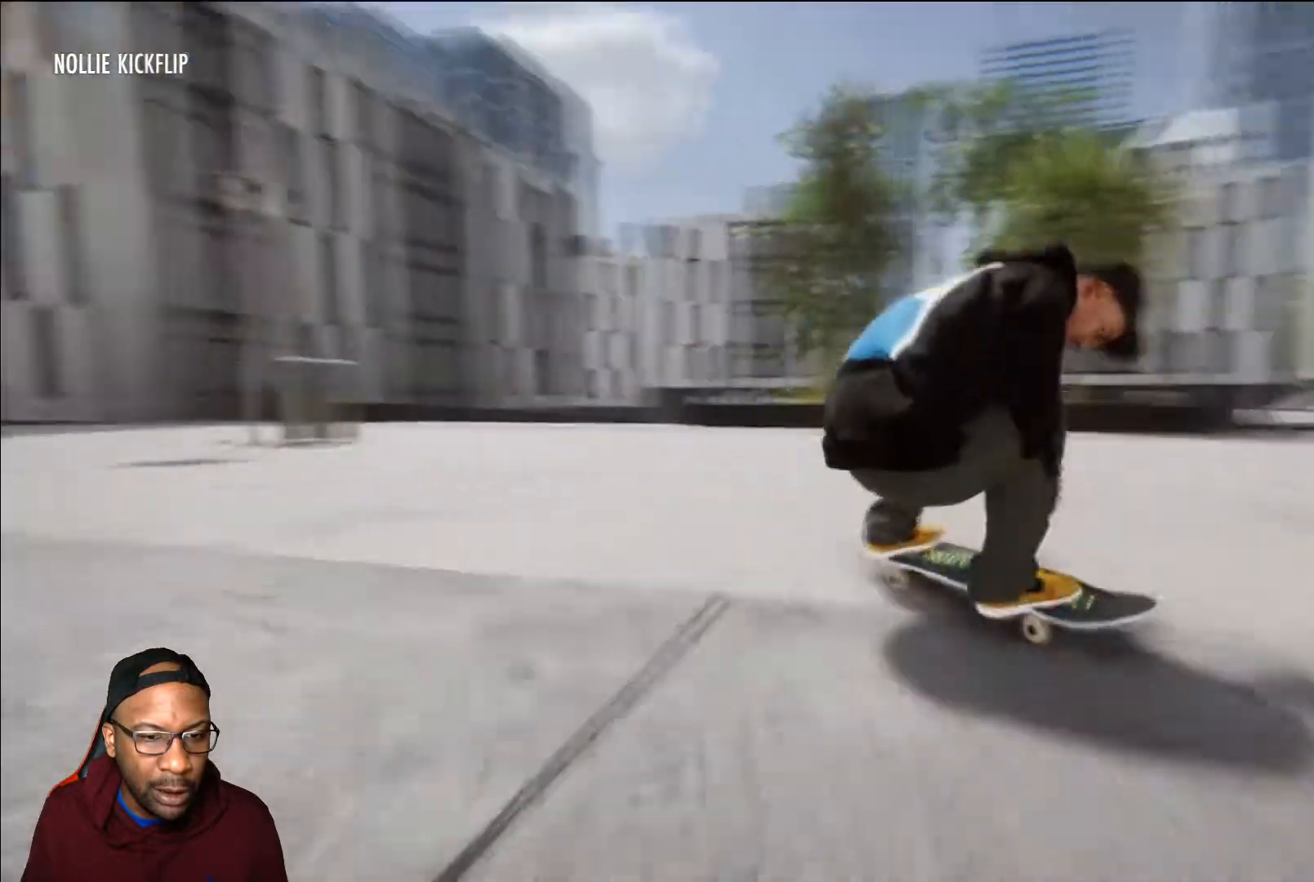
{"buttons": ["L2"], "left_stick": "center", "right_stick": "center", "events": [[200, "L2", "down"]]}
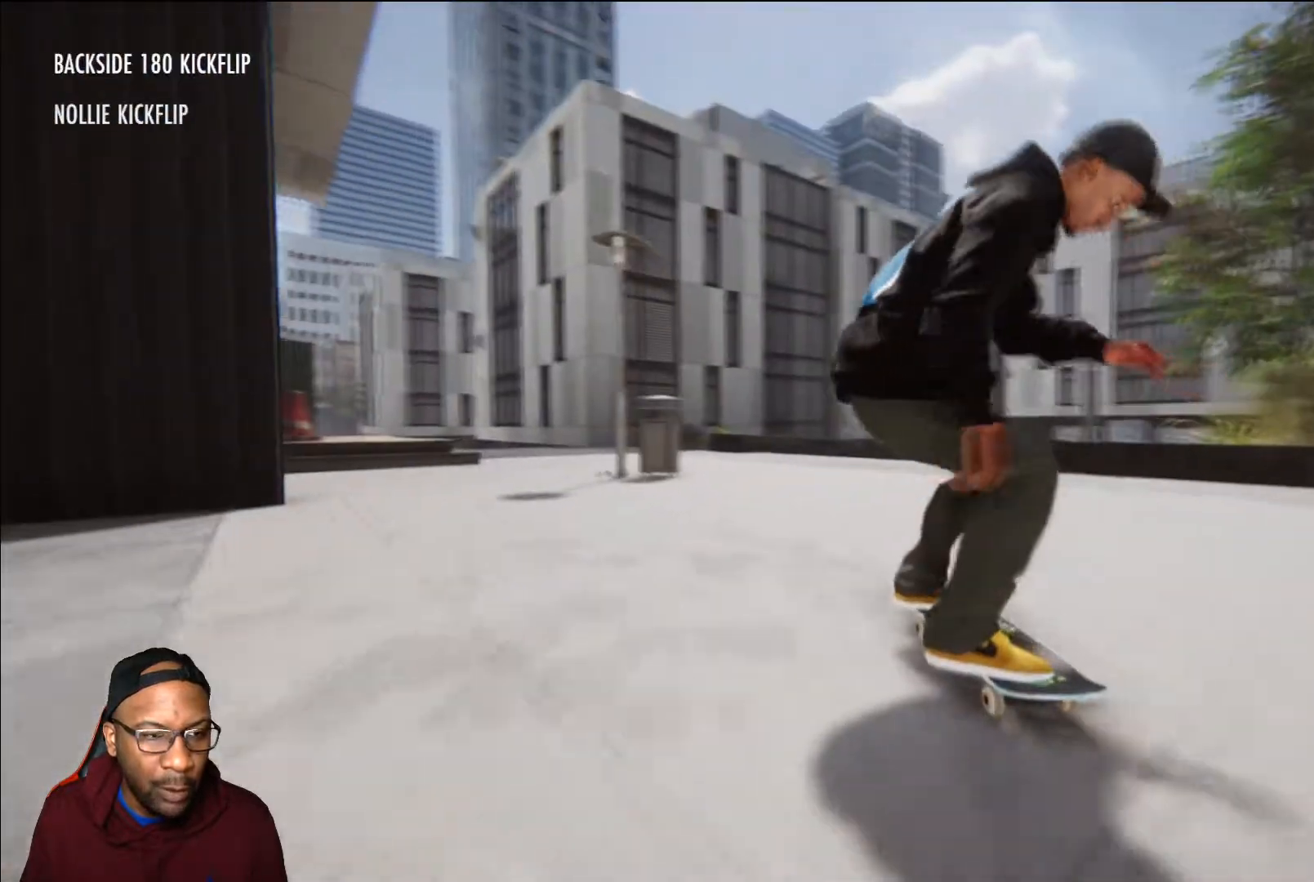
{"buttons": [], "left_stick": "center", "right_stick": "center", "events": [[234, "A", "down"], [267, "L2", "up"], [467, "A", "up"]]}
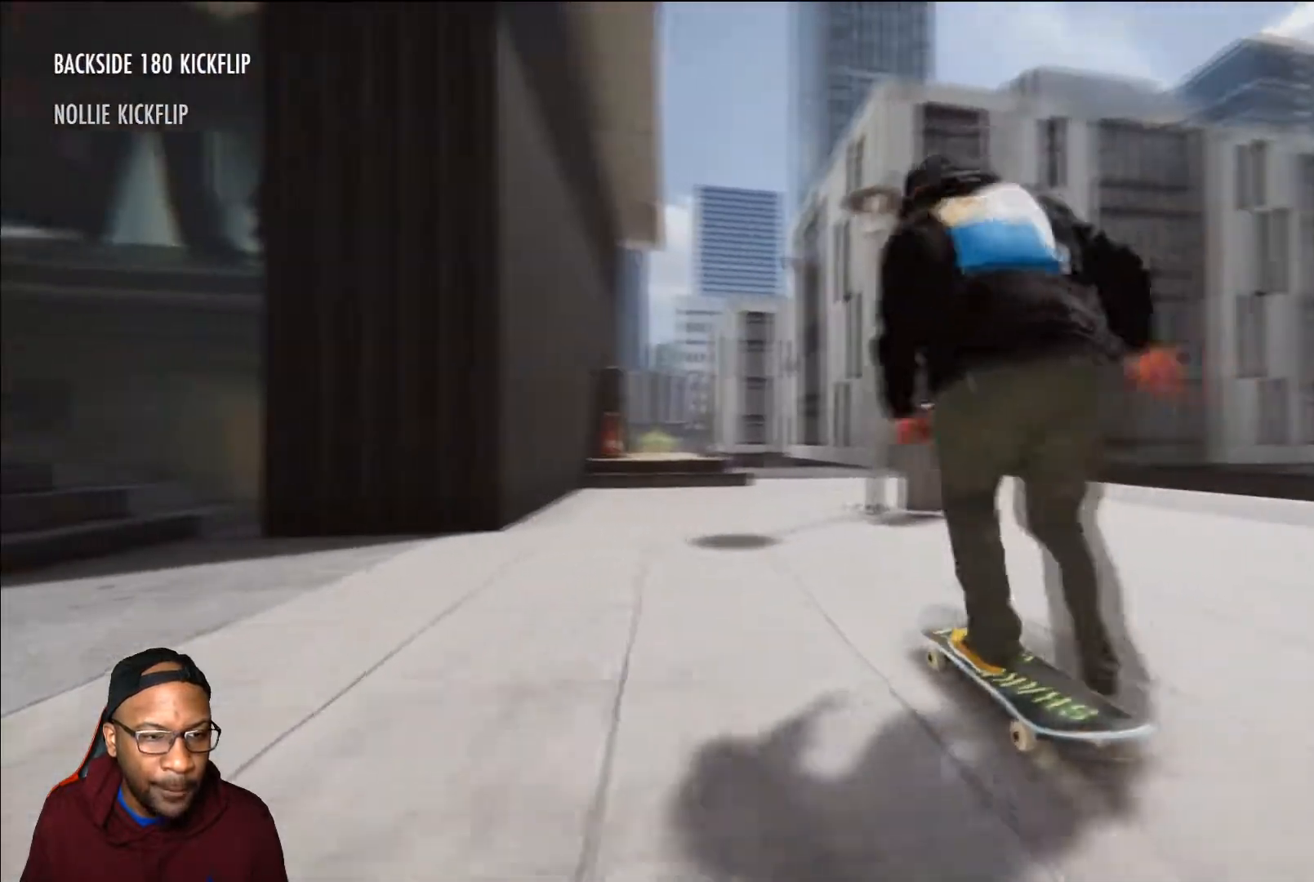
{"buttons": ["R2"], "left_stick": "center", "right_stick": "center", "events": [[183, "R2", "down"]]}
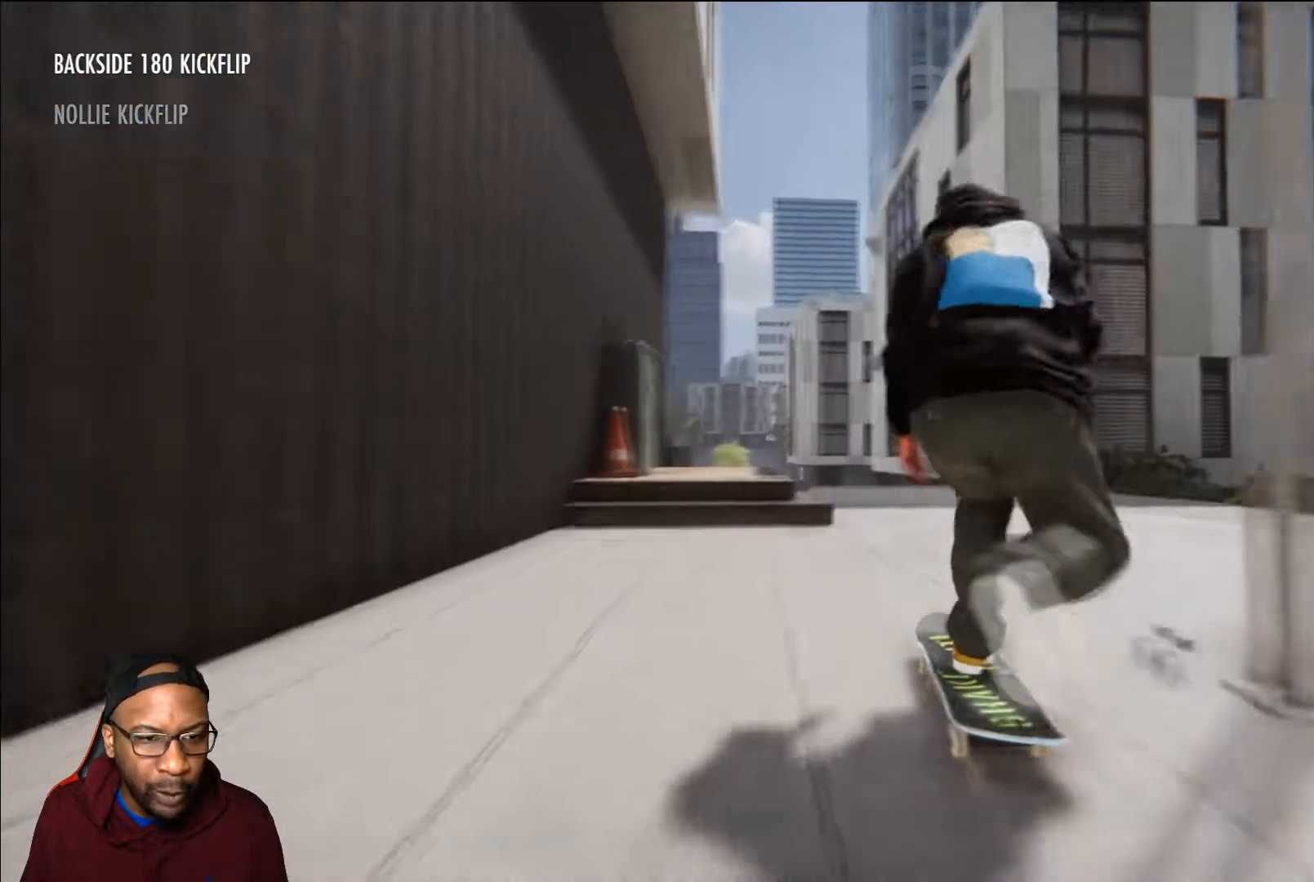
{"buttons": ["L2"], "left_stick": "center", "right_stick": "center", "events": [[167, "R2", "up"], [284, "L2", "down"]]}
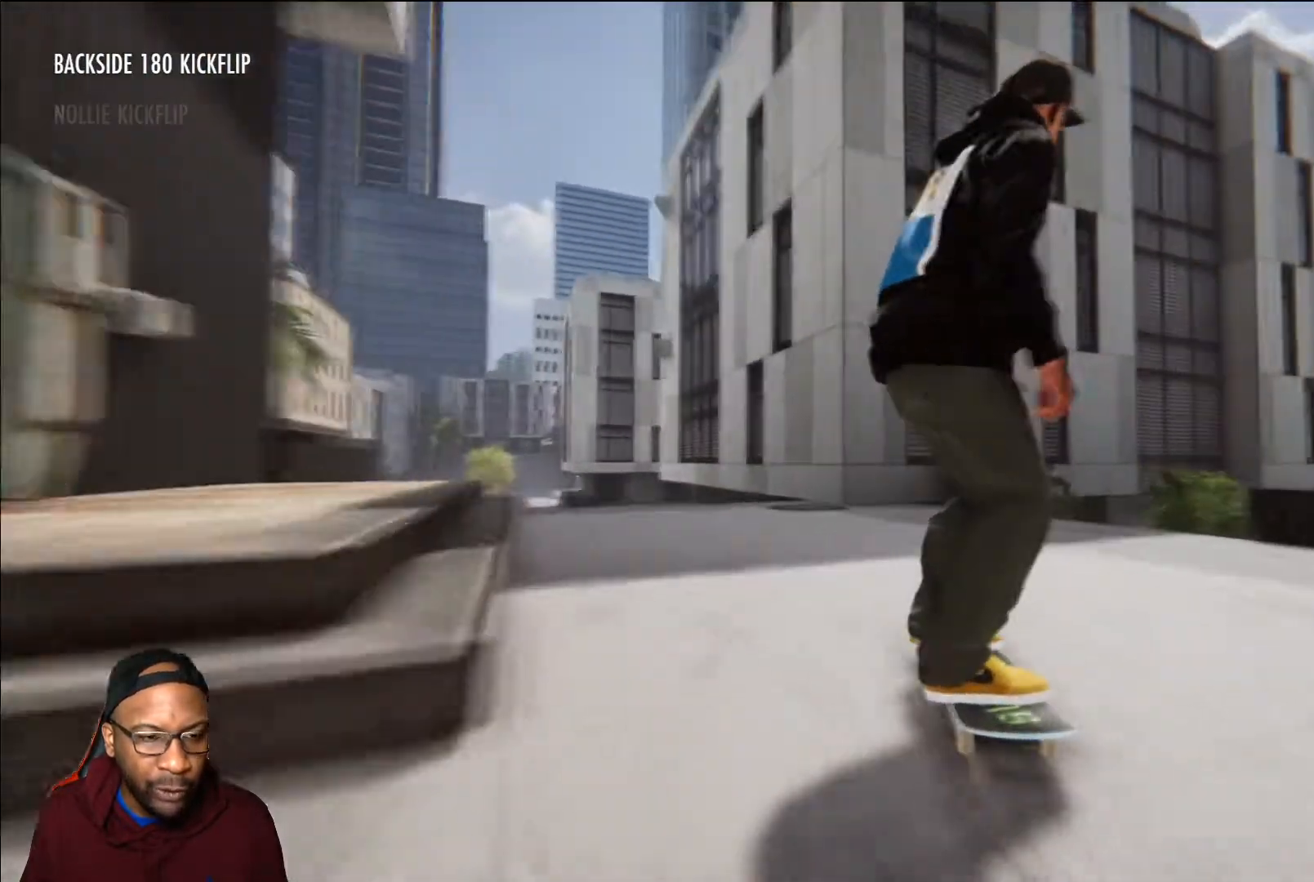
{"buttons": [], "left_stick": "center", "right_stick": "center", "events": [[417, "L2", "up"]]}
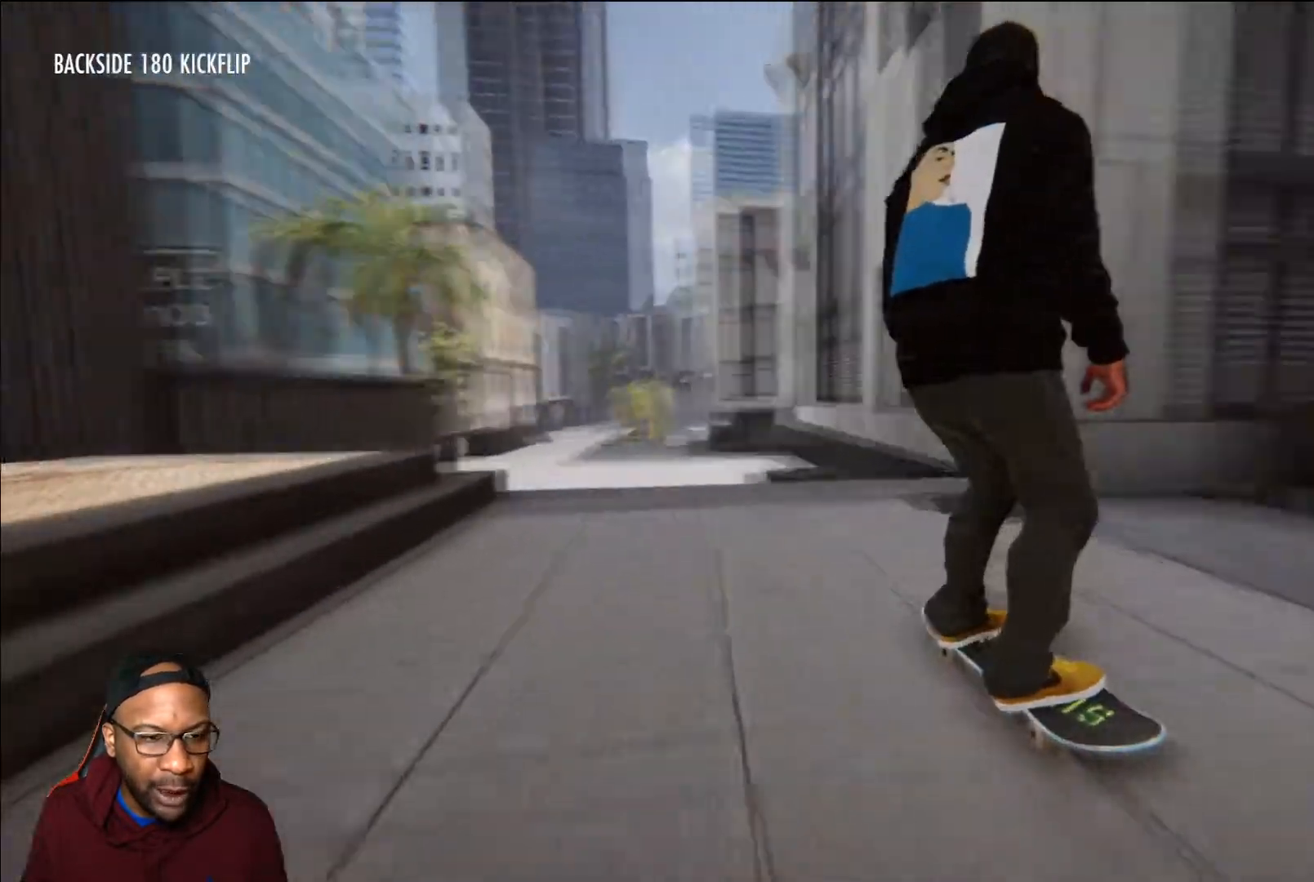
{"buttons": ["L2"], "left_stick": "center", "right_stick": "center", "events": [[50, "left_stick", "up"], [50, "right_stick", "up"], [184, "L2", "down"], [467, "right_stick", "center"], [484, "left_stick", "center"]]}
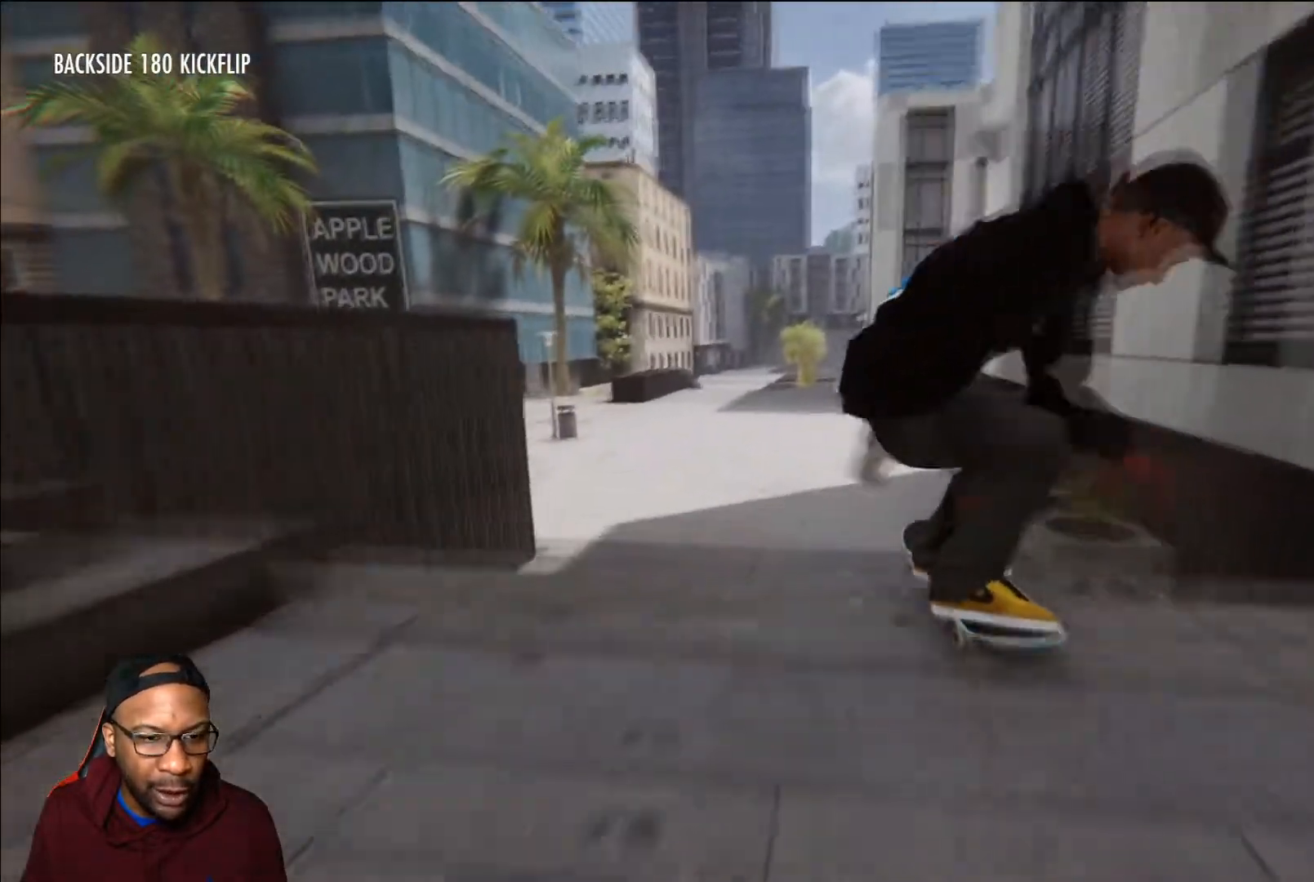
{"buttons": ["L2"], "left_stick": "right", "right_stick": "left", "events": [[350, "left_stick", "right"], [367, "right_stick", "left"]]}
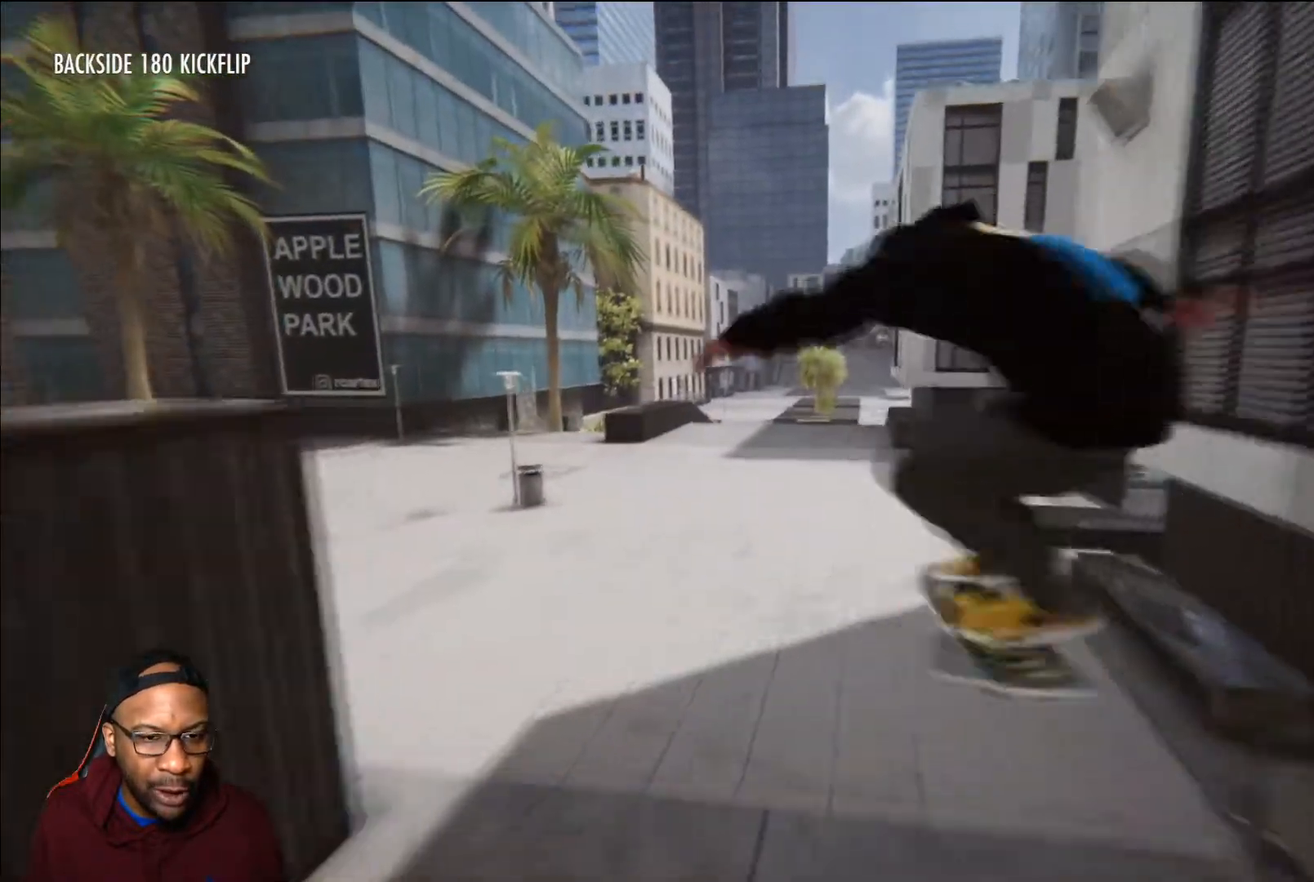
{"buttons": [], "left_stick": "center", "right_stick": "center", "events": [[284, "right_stick", "center"], [317, "left_stick", "center"], [334, "L2", "up"]]}
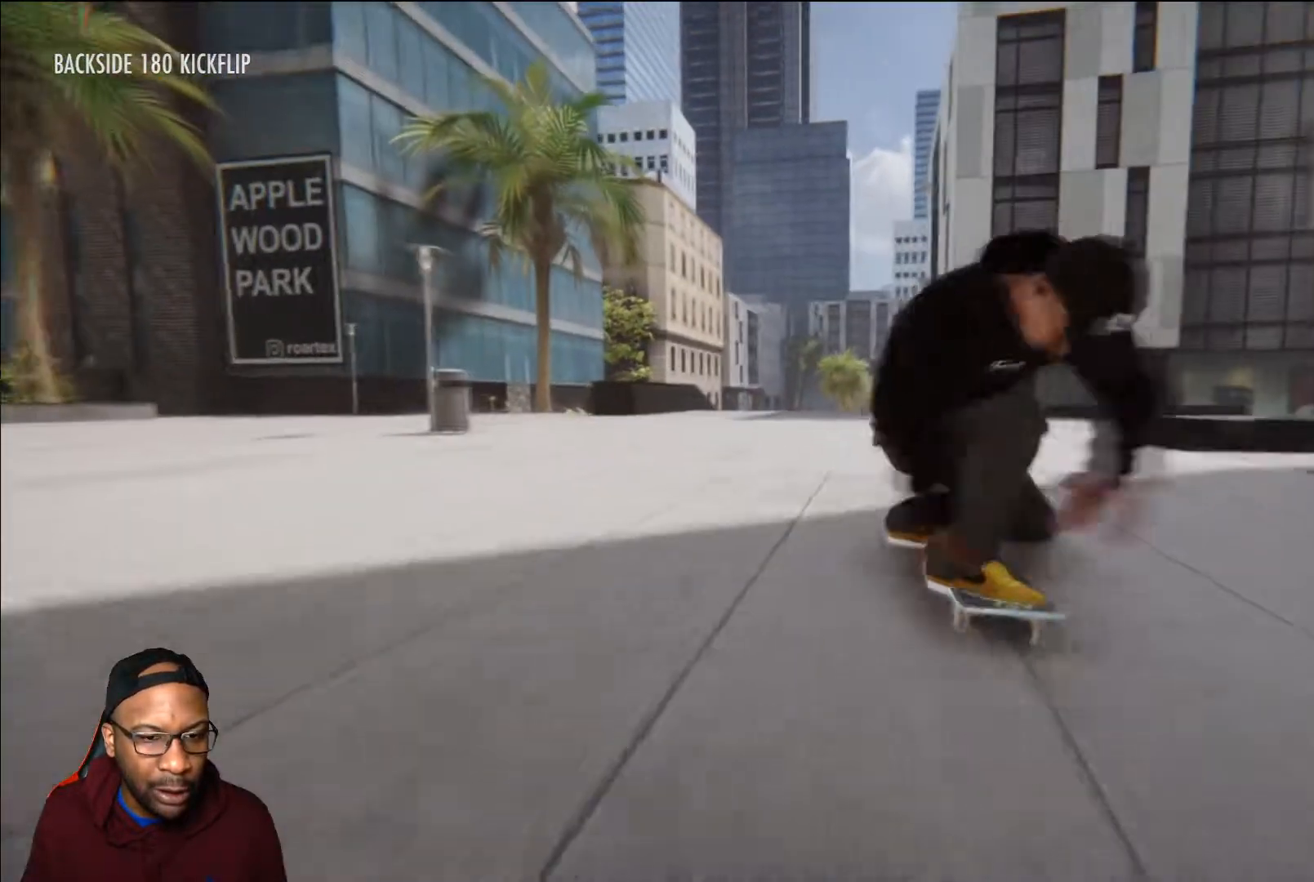
{"buttons": ["L2"], "left_stick": "center", "right_stick": "center", "events": [[267, "L2", "down"]]}
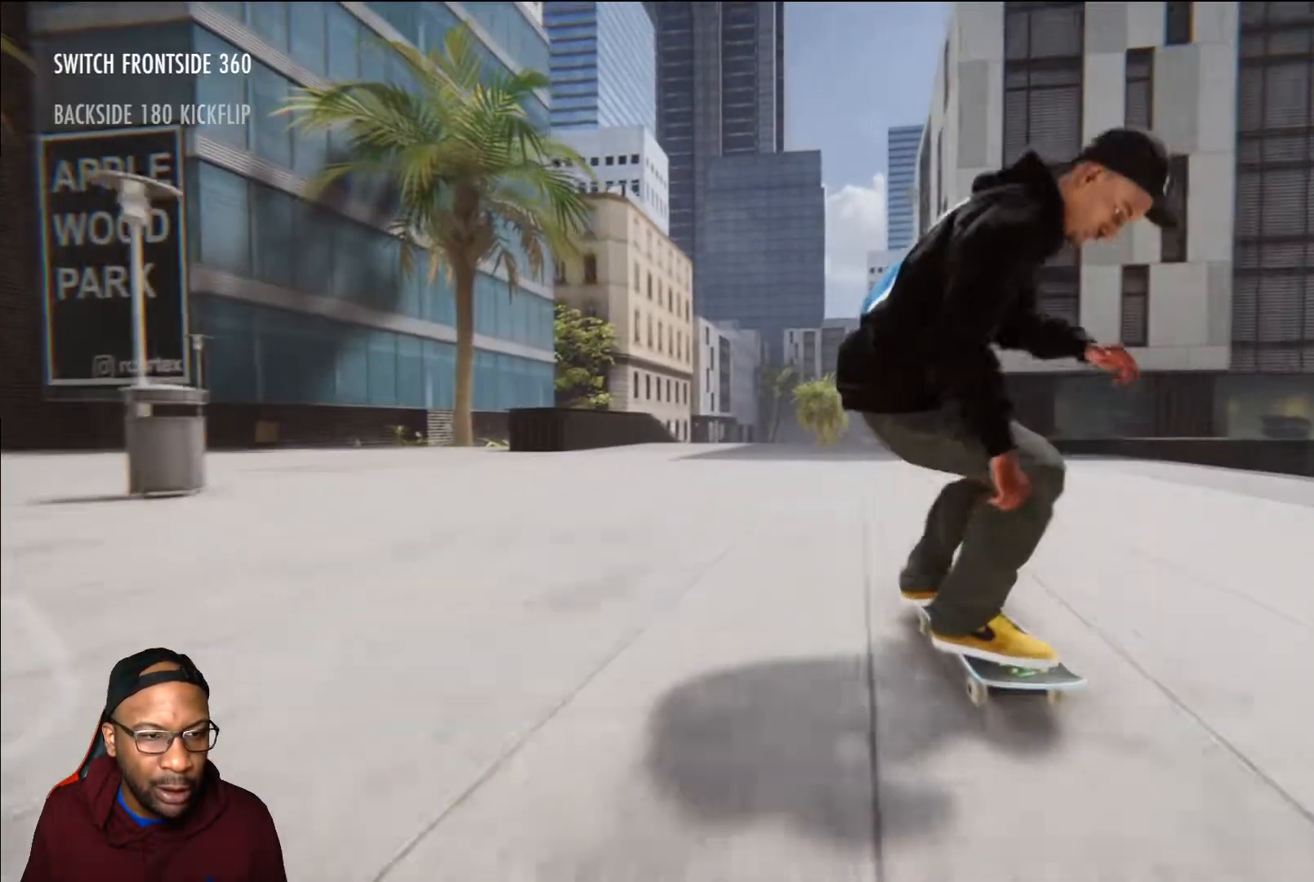
{"buttons": ["R2"], "left_stick": "center", "right_stick": "center", "events": [[250, "L2", "up"], [384, "R2", "down"]]}
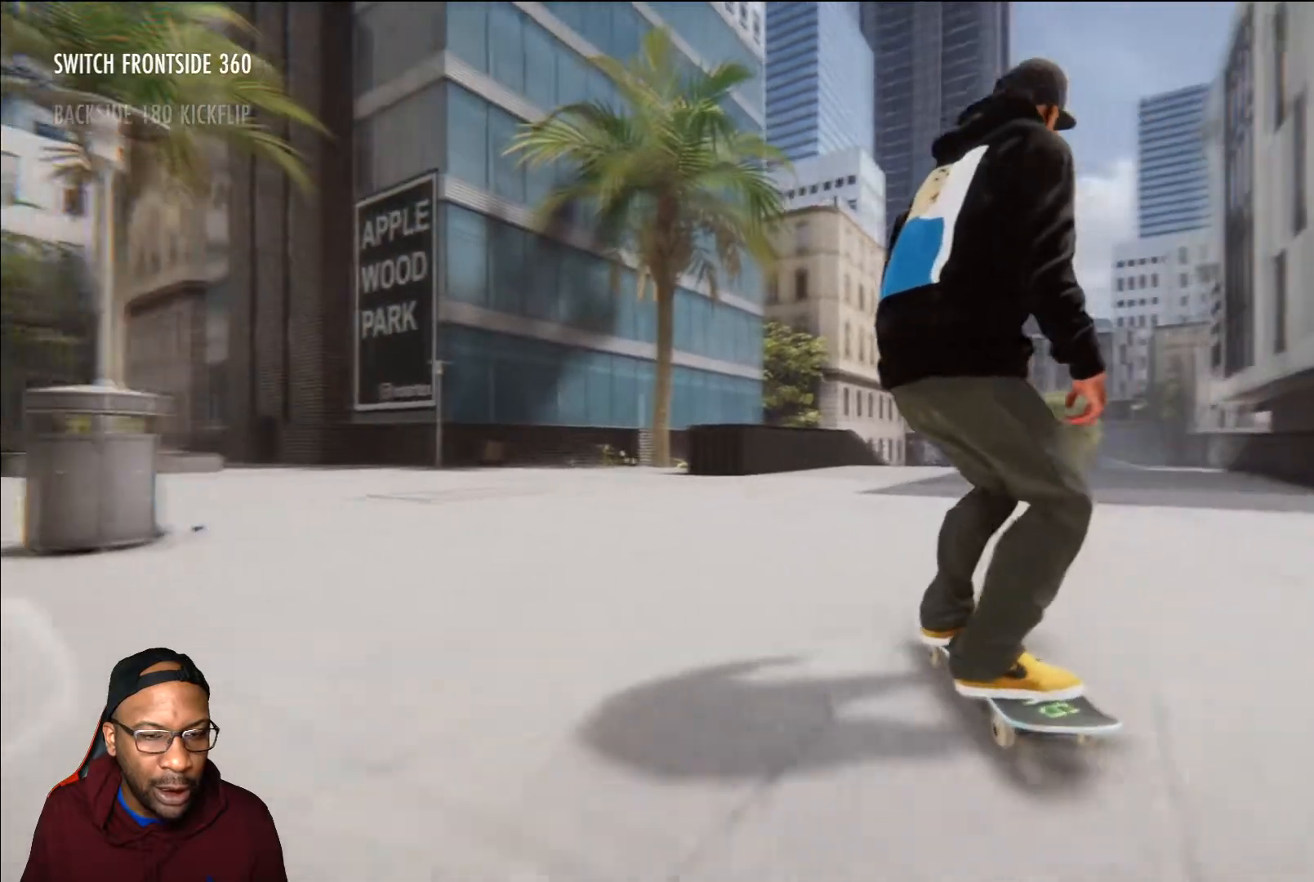
{"buttons": [], "left_stick": "center", "right_stick": "center", "events": [[267, "A", "down"], [317, "R2", "up"], [450, "A", "up"]]}
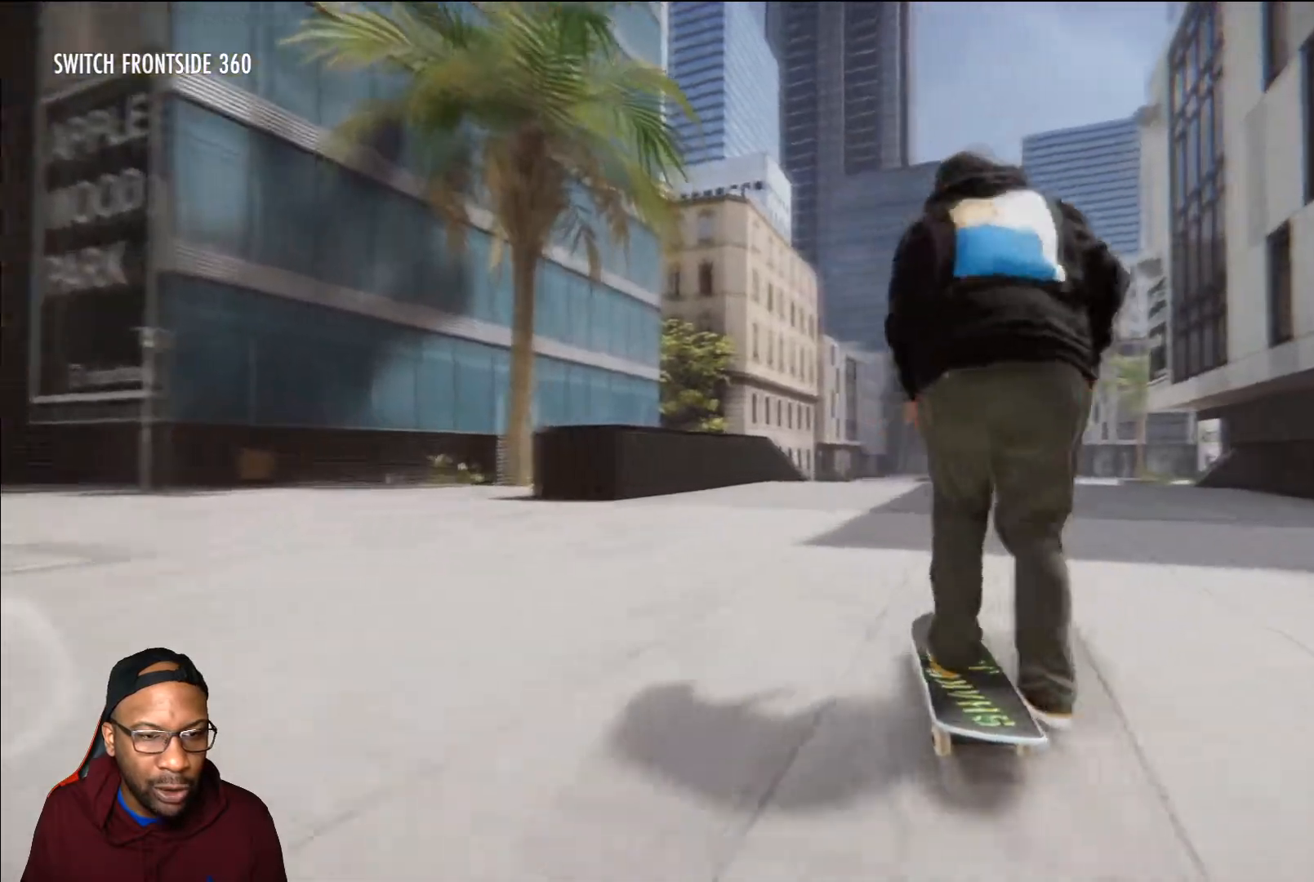
{"buttons": [], "left_stick": "right", "right_stick": "center", "events": [[350, "left_stick", "right"]]}
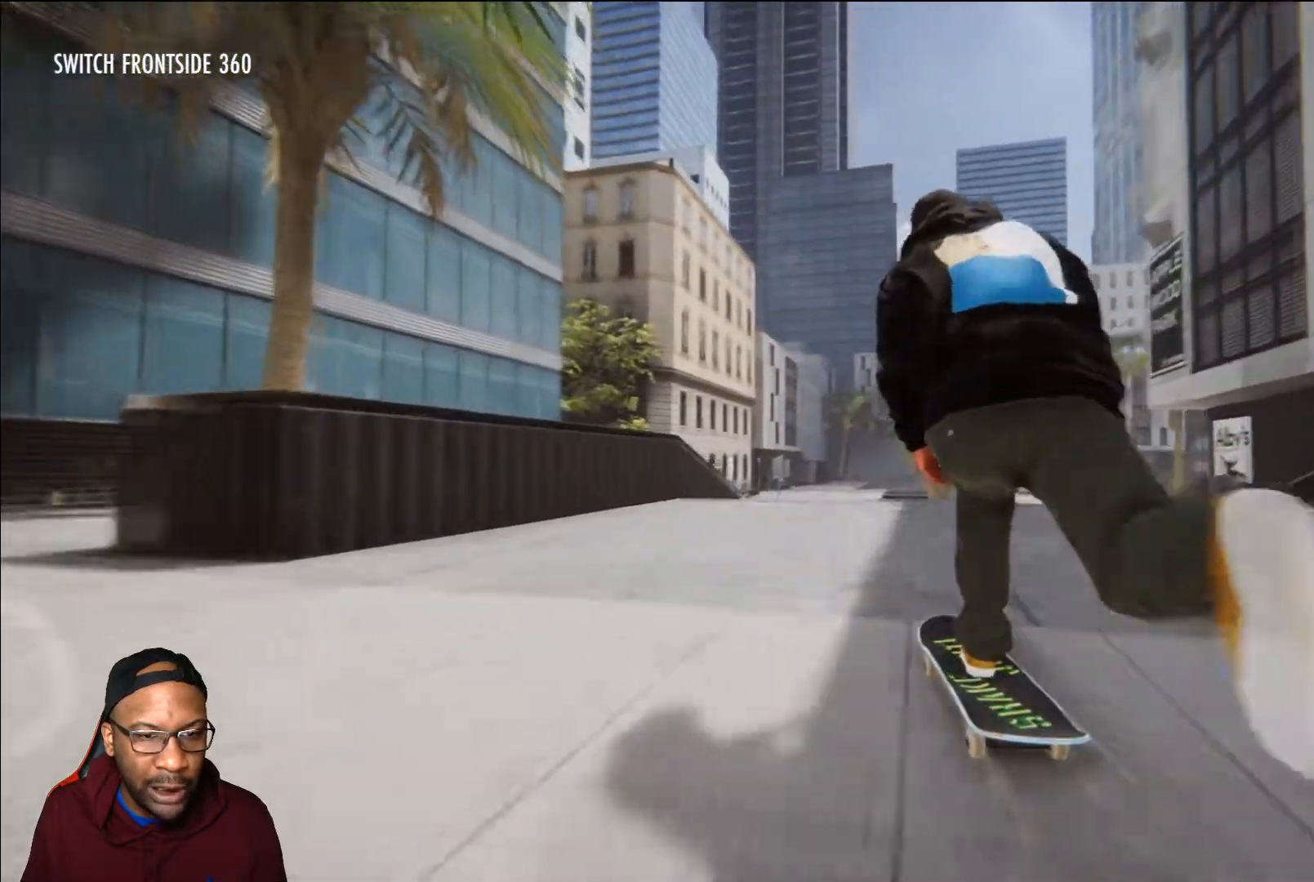
{"buttons": ["L2"], "left_stick": "up", "right_stick": "up", "events": [[16, "left_stick", "center"], [183, "right_stick", "up"], [200, "left_stick", "up"], [417, "L2", "down"]]}
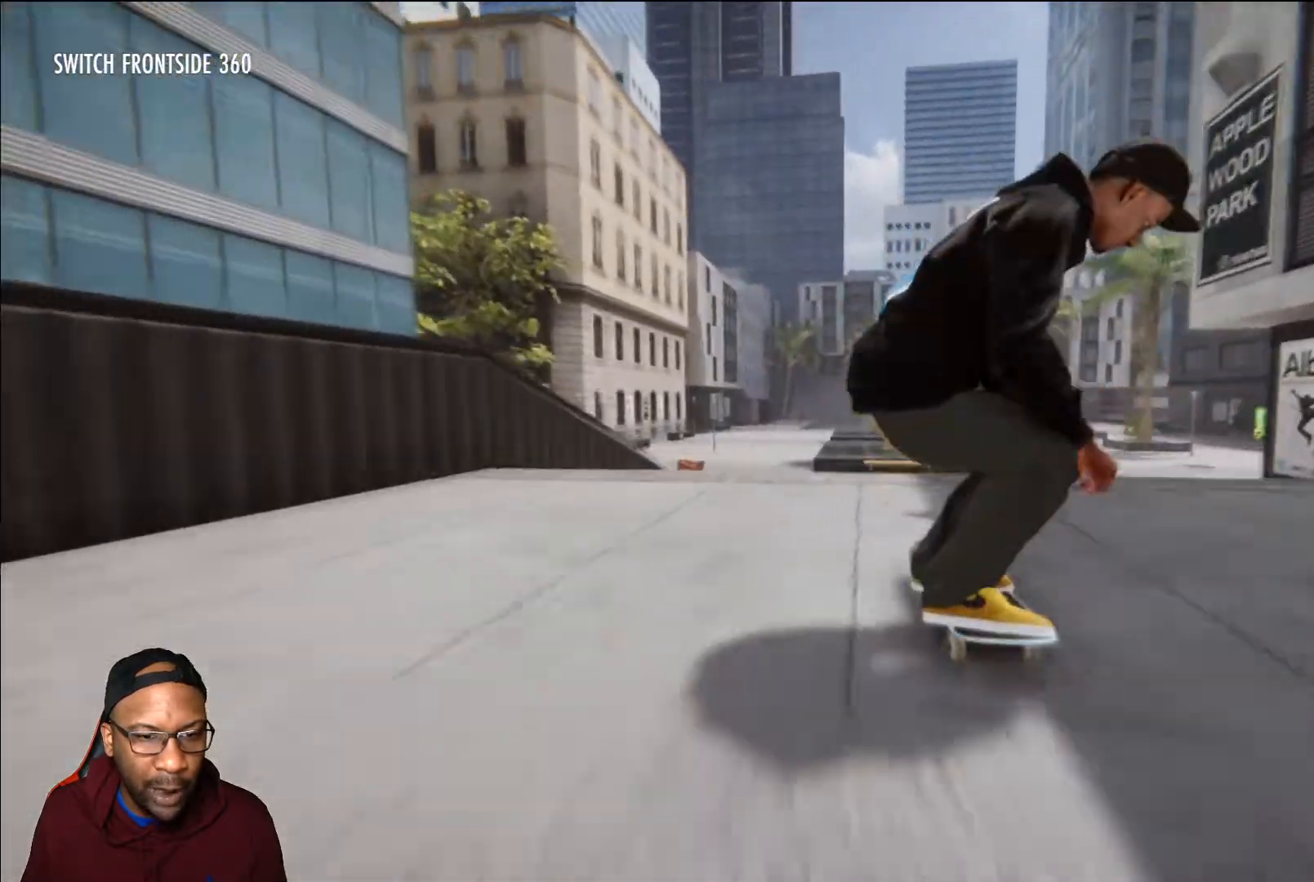
{"buttons": ["L2"], "left_stick": "center", "right_stick": "center", "events": [[317, "left_stick", "center"], [350, "right_stick", "center"]]}